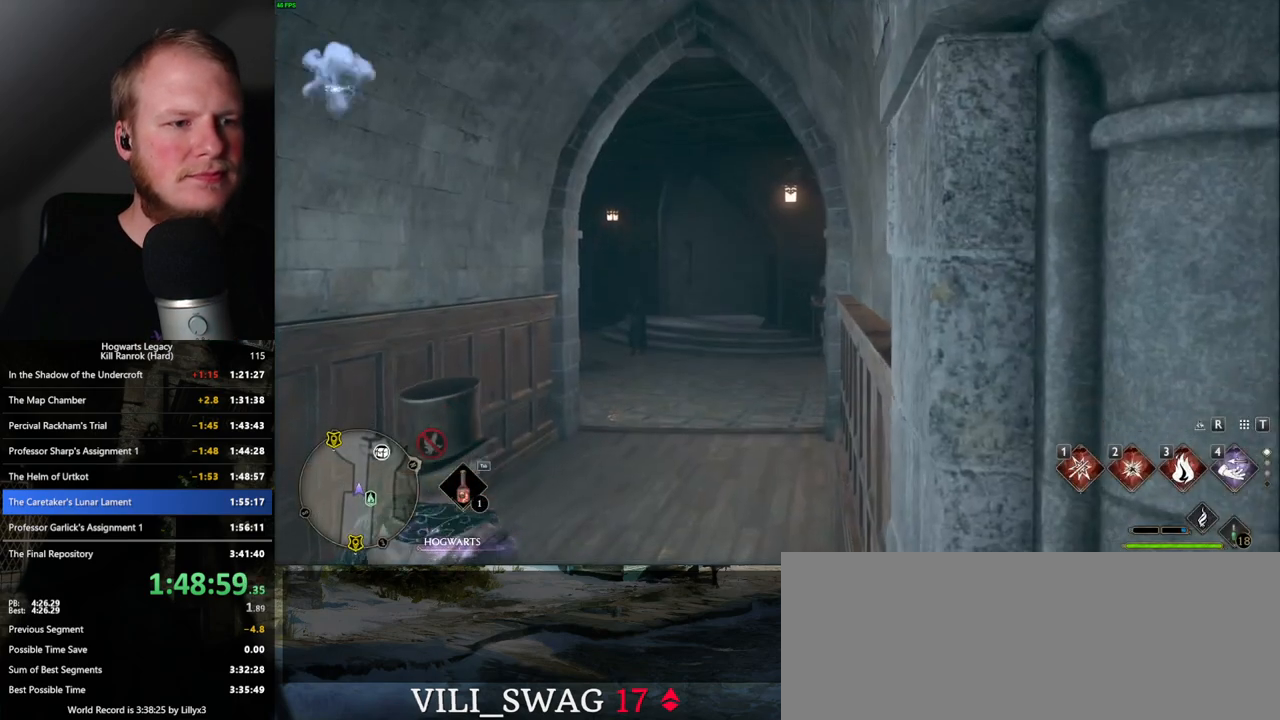
Gameplay with keyboard and mouse; each line is a JSON object with the keys and mouse buttons held at the frame after it. "events" lists presses ("down") and releases ("up") of ".", "/", "0", "1", "2", "3", "4", "5", "6", "7", "8", "9", "a", "alt_l", "alt_r", "b", "backslash", "backspace", "c", "caps_lock", "comma", "ctrl_l", "ctrl_r", "d", "e", "equals", "escape", "f", "f1", "f10", "f11", "f12", "f2", "f3", "f4", "f5", "f6", "f7", "f8", "f9", "g", "h", "i", "j", "k", "l", "lbracket", "m", "minus", "n", "o", "p", "q", "quote", "r", "rbracket", "return", "s", "semicolon", "shift_l", "shift_r", "space", "super", "t", "tab", "tilde", "u", "v", "w", "x", "y", "z", "mouse_left", "mouse_wheel", "mouse_right", "mouse_mb4" and "mouse_mb5" between this image and that frame as [ms after this image, input, new state], when the widget could be followed in between. "mouse_left", "mouse_wheel", "mouse_right", "mouse_mb4", "mouse_mb5" = the "left", "wheel", "right", "mb4", "mb5" buttons of the "mouse" list. No other keys are recorded. "wheel" means that the mouse wheel is clicked or scrolled. Mouse movement is not recorded.
{"keys": ["s"], "mouse": [], "events": [[317, "s", "down"]]}
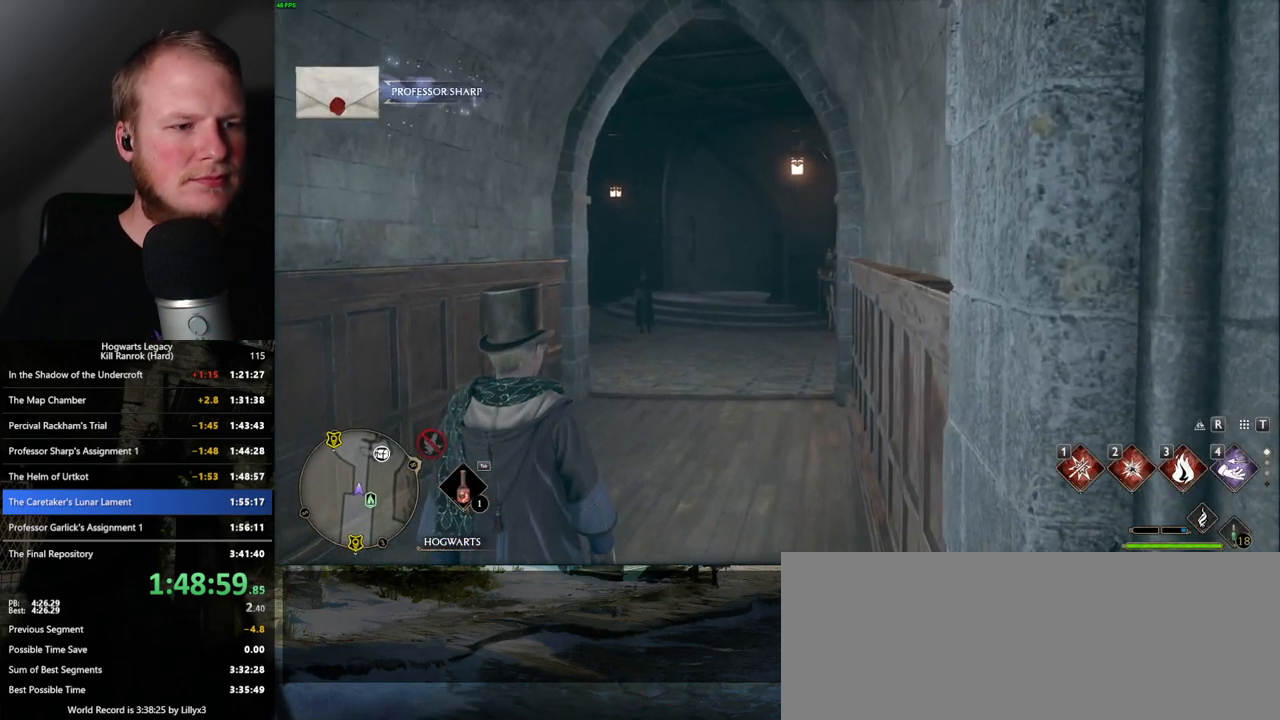
{"keys": ["s", "space"], "mouse": [], "events": [[83, "space", "down"], [167, "space", "up"], [300, "space", "down"], [367, "space", "up"], [483, "space", "down"]]}
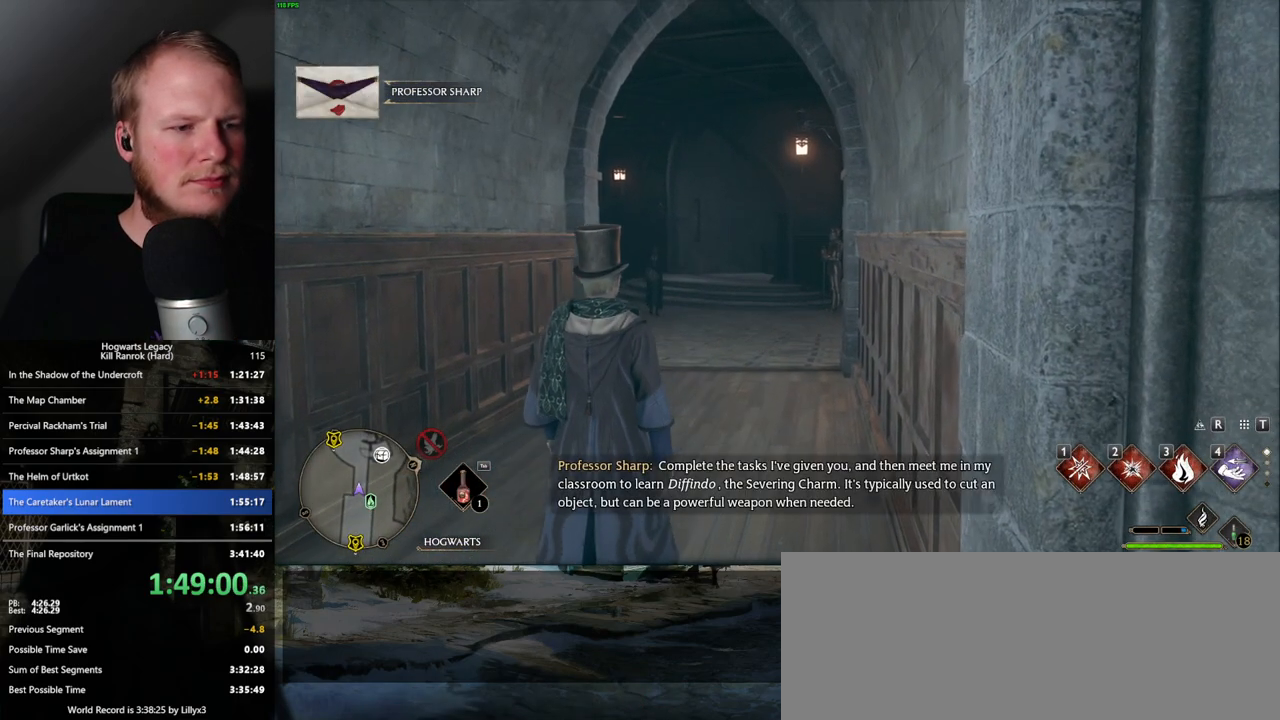
{"keys": ["s", "space"], "mouse": [], "events": [[50, "space", "up"], [167, "space", "down"], [217, "space", "up"], [300, "space", "down"], [367, "space", "up"], [483, "space", "down"]]}
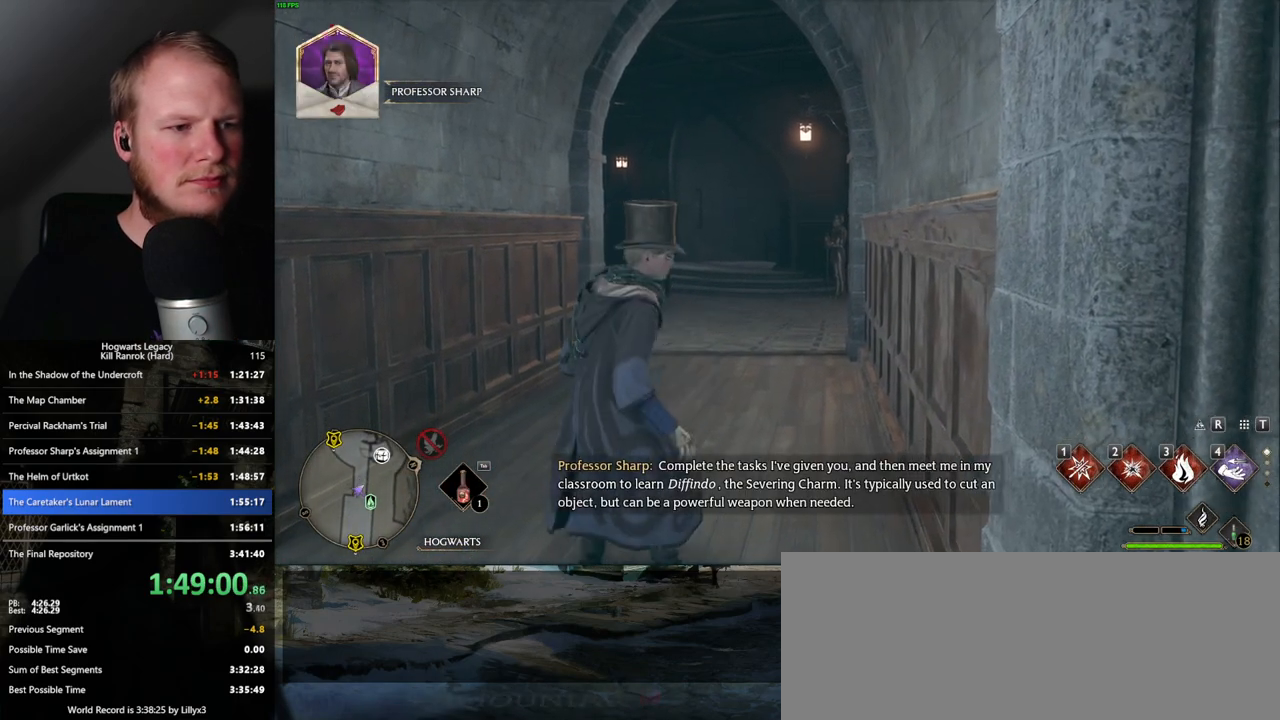
{"keys": ["a", "s"], "mouse": [], "events": [[83, "space", "up"], [100, "shift_l", "down"], [200, "shift_l", "up"], [350, "a", "down"]]}
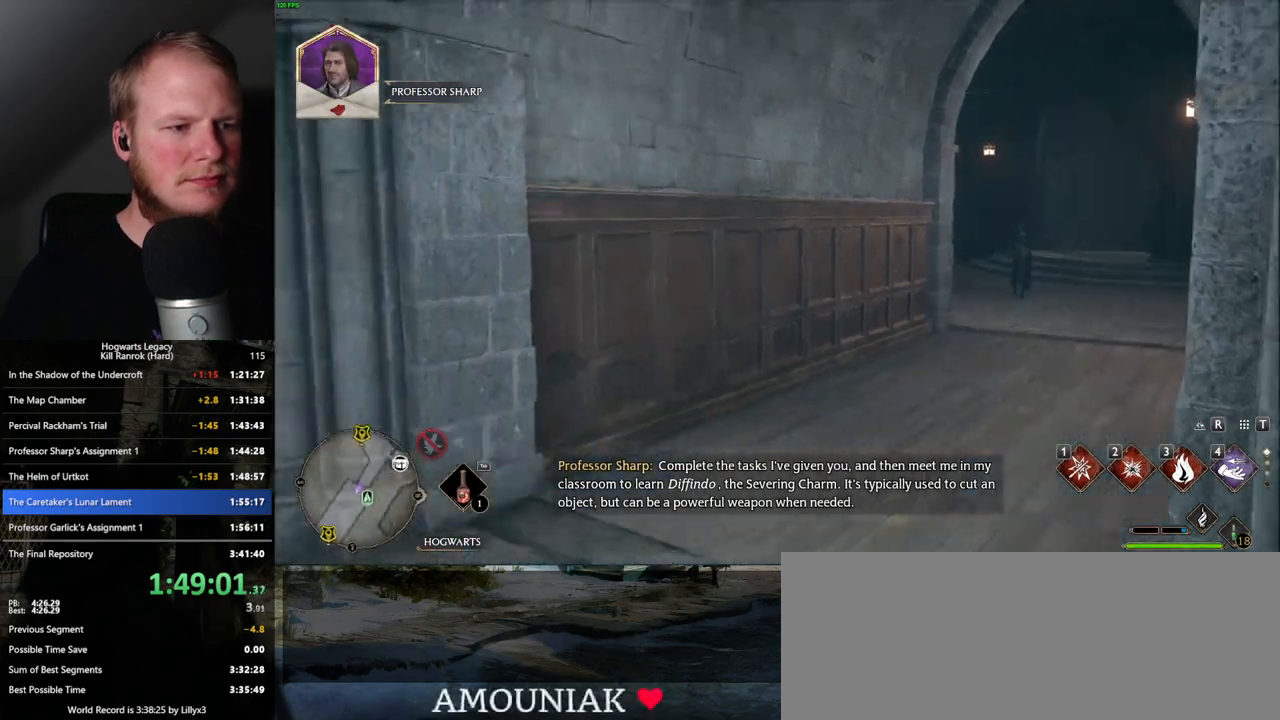
{"keys": ["a", "w"], "mouse": [], "events": [[67, "s", "up"], [467, "w", "down"]]}
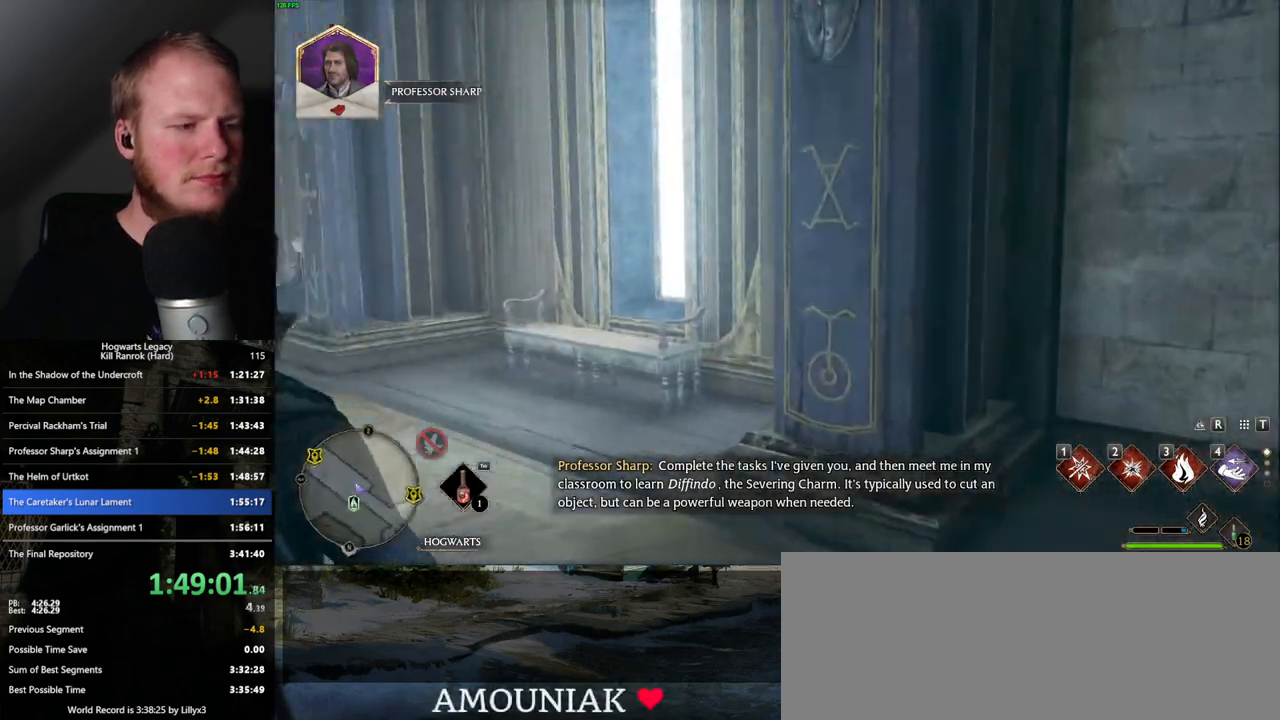
{"keys": ["w"], "mouse": [], "events": [[117, "a", "up"], [217, "a", "down"], [317, "a", "up"]]}
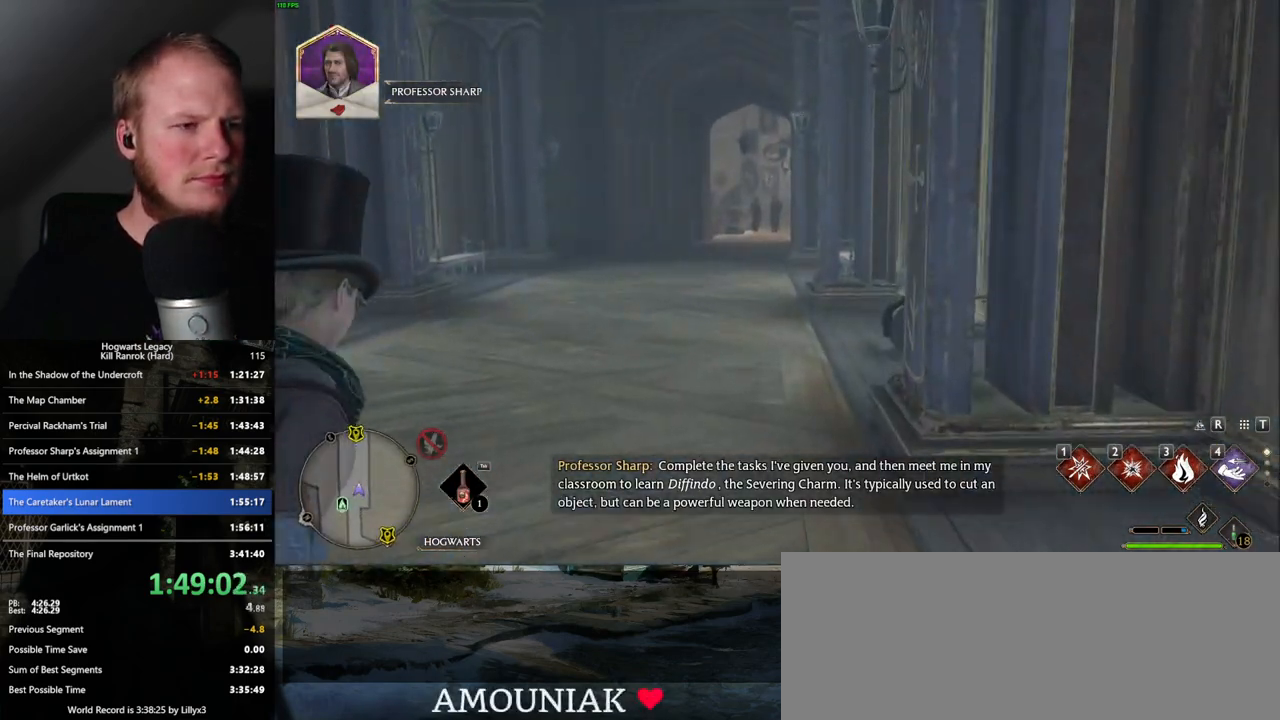
{"keys": ["w"], "mouse": [], "events": []}
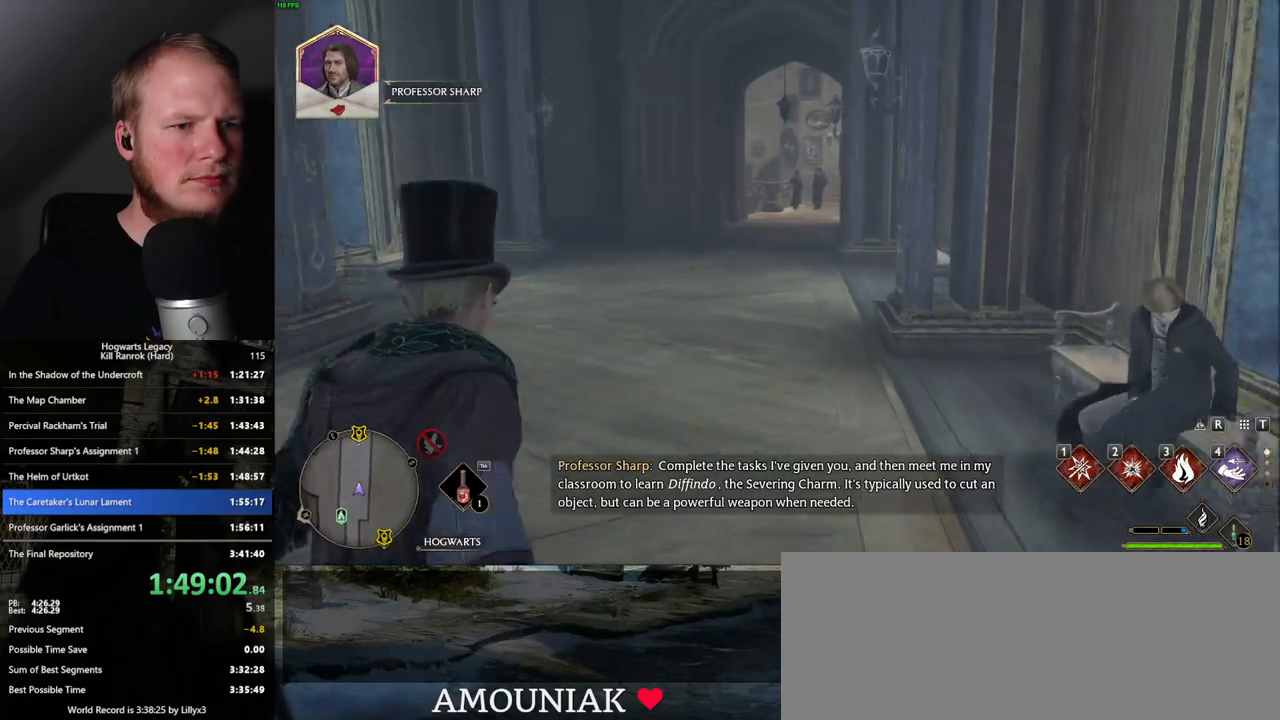
{"keys": ["w"], "mouse": [], "events": []}
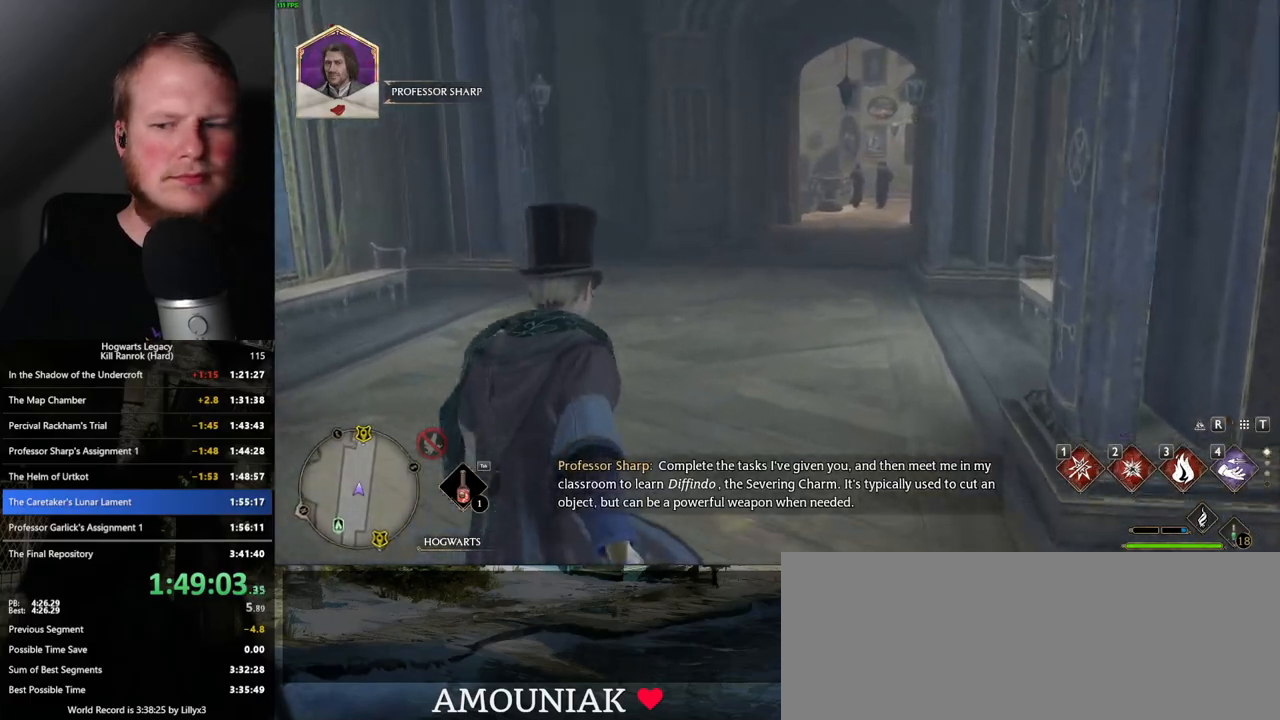
{"keys": ["w"], "mouse": [], "events": []}
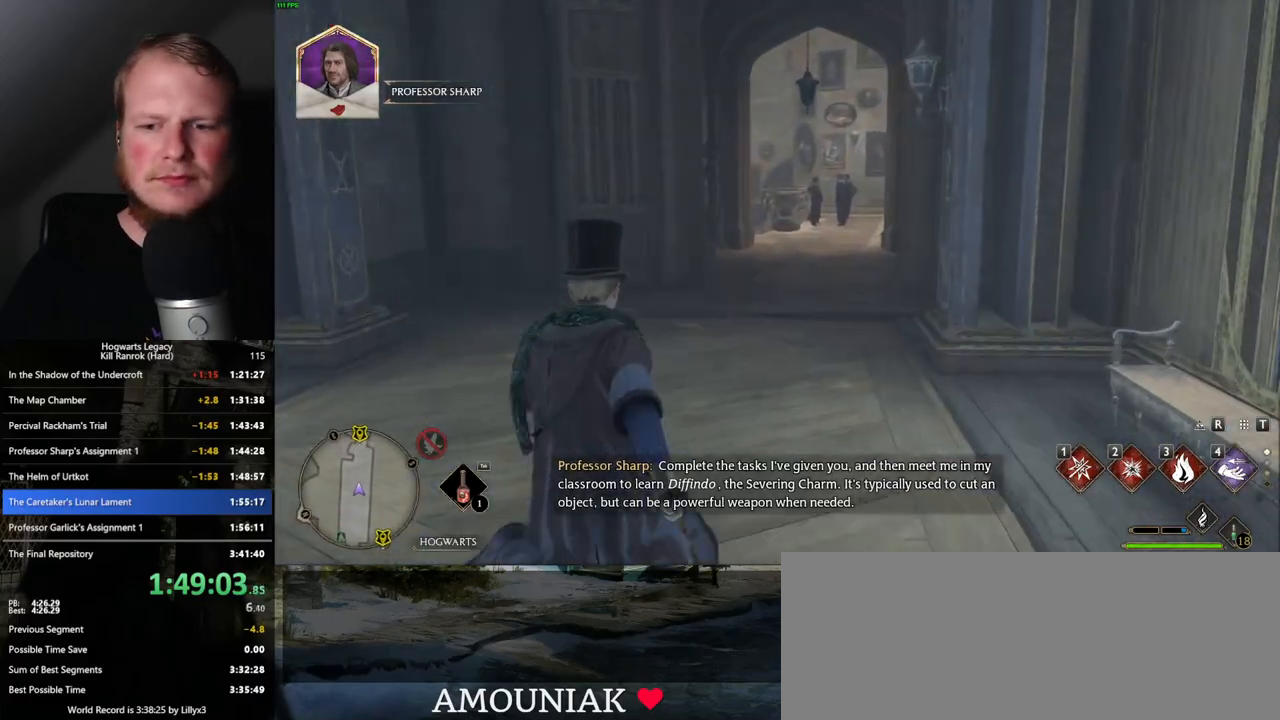
{"keys": ["w"], "mouse": [], "events": []}
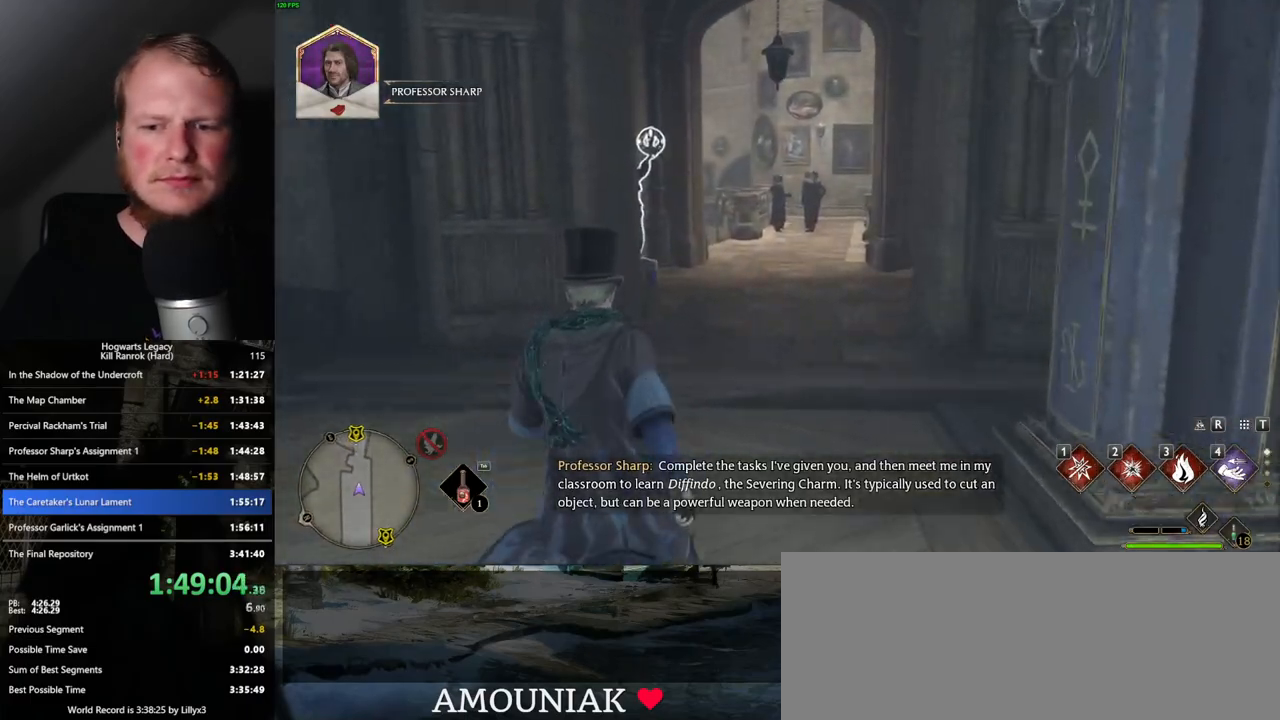
{"keys": ["w"], "mouse": [], "events": []}
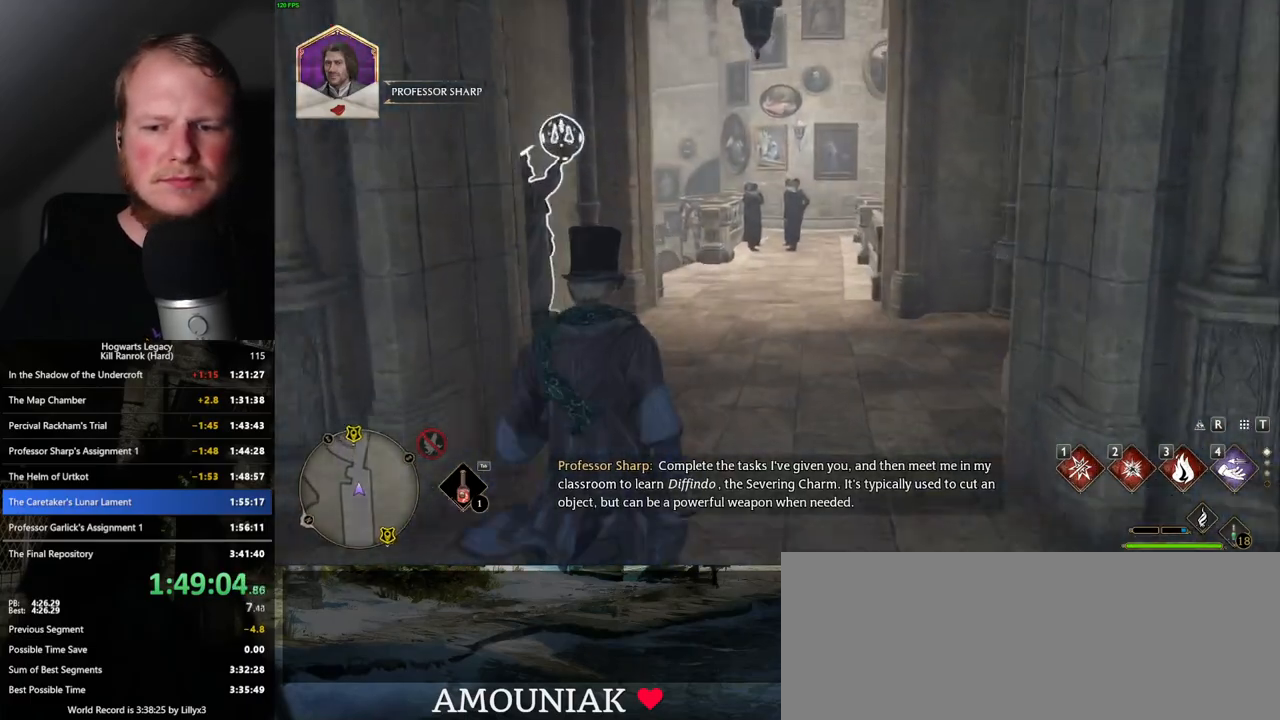
{"keys": ["w"], "mouse": [], "events": []}
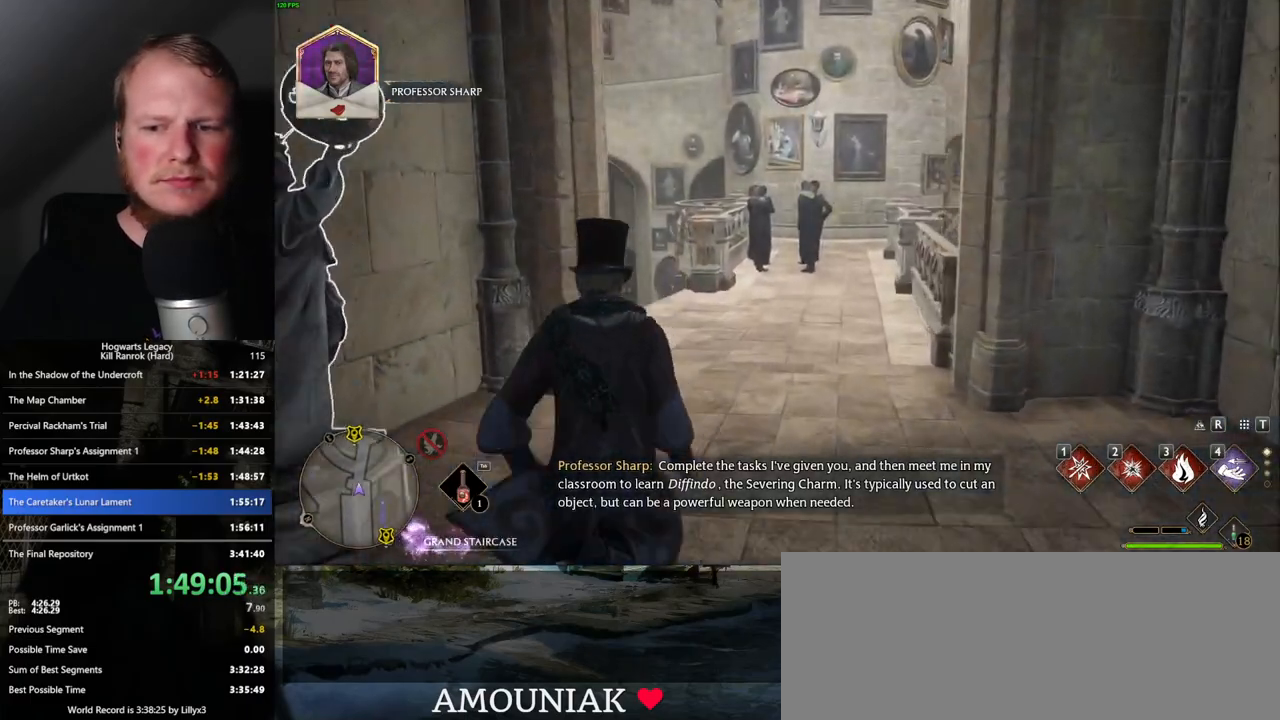
{"keys": ["w"], "mouse": [], "events": []}
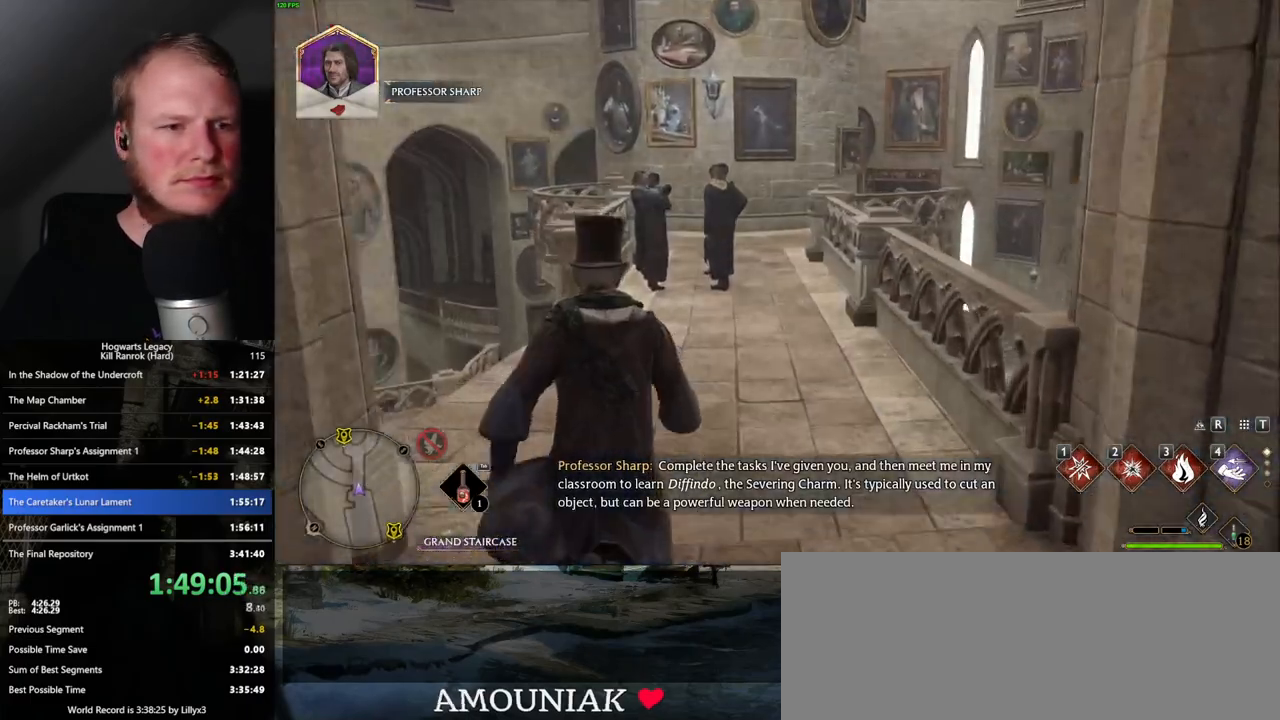
{"keys": ["w"], "mouse": [], "events": [[150, "d", "down"], [217, "d", "up"]]}
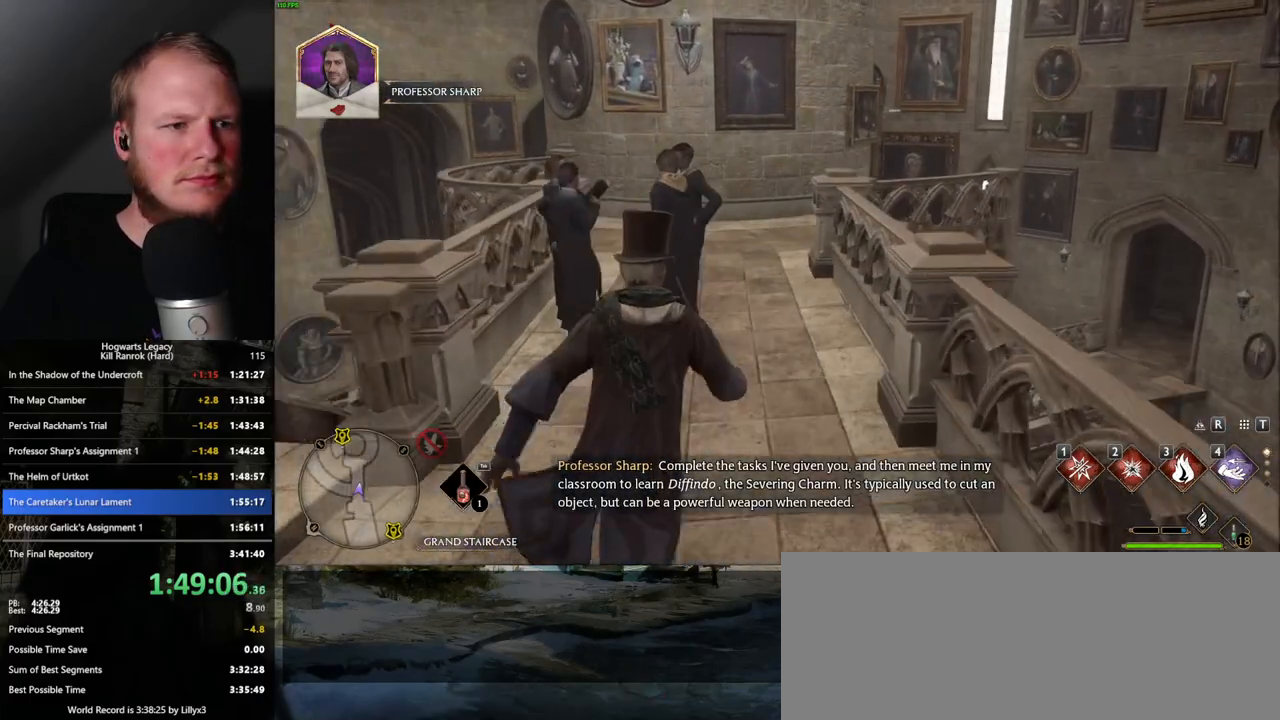
{"keys": ["w"], "mouse": [], "events": []}
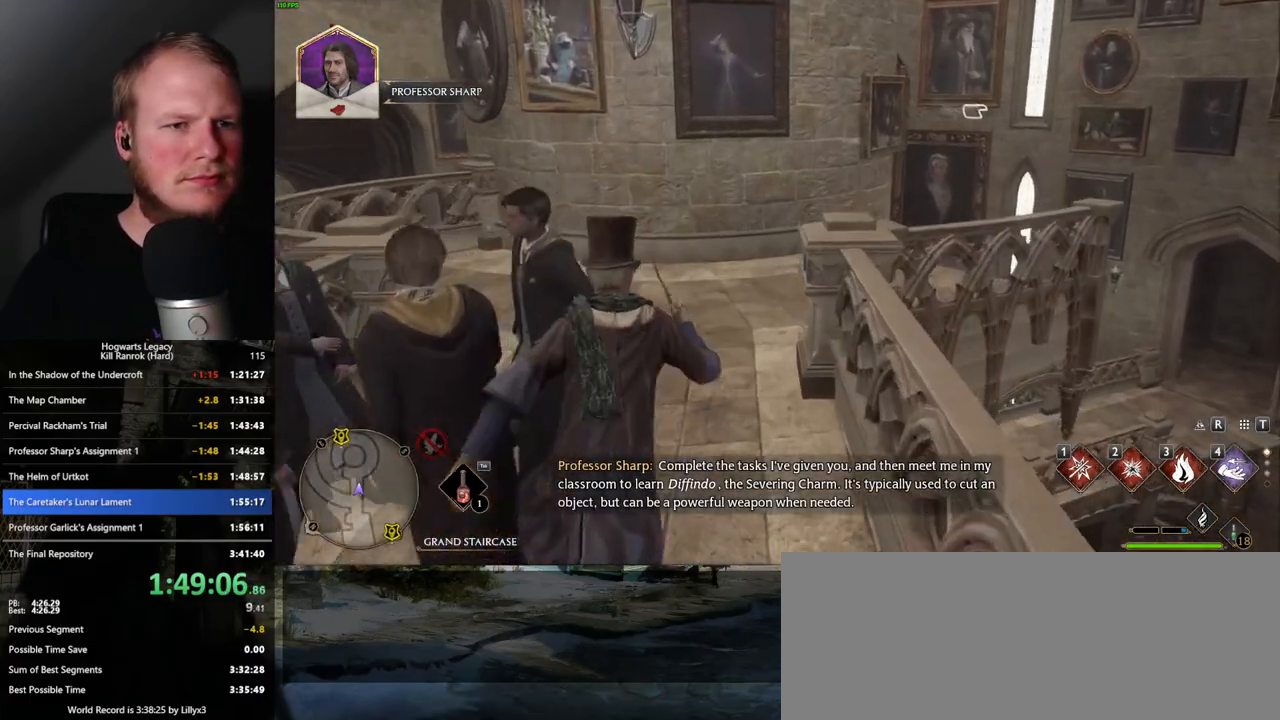
{"keys": ["w"], "mouse": [], "events": []}
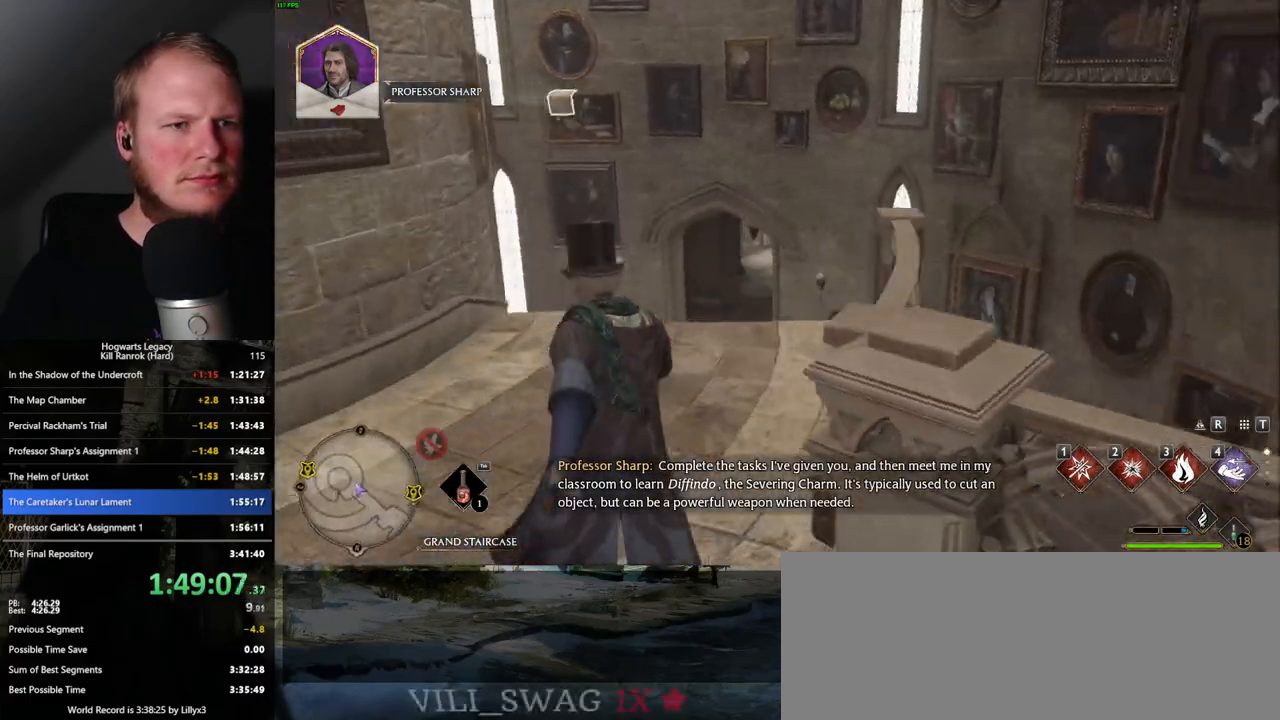
{"keys": ["w"], "mouse": [], "events": []}
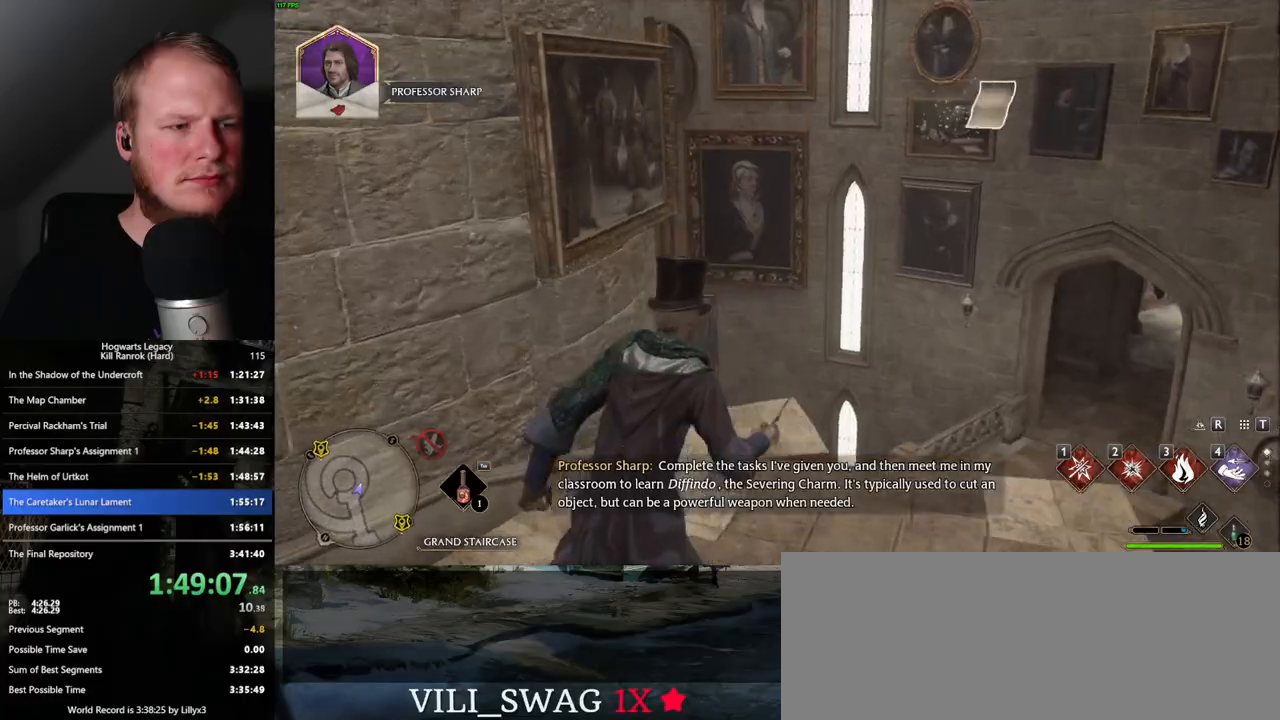
{"keys": ["w"], "mouse": [], "events": []}
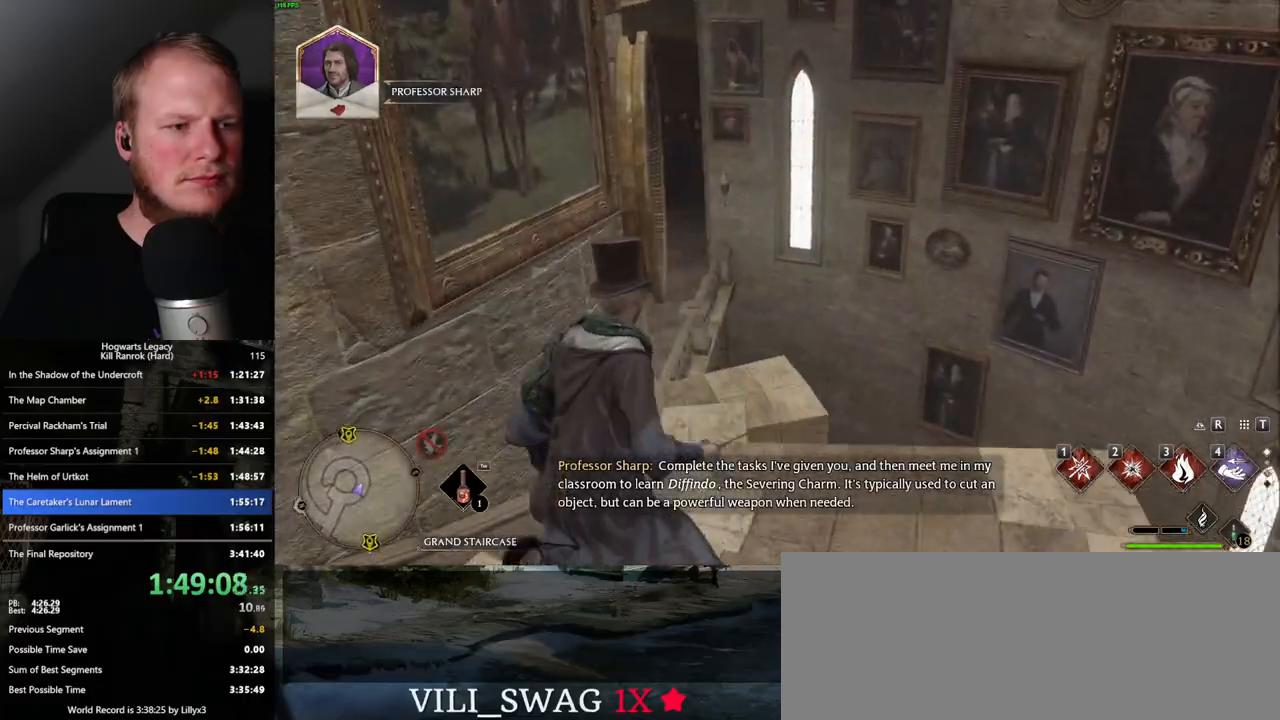
{"keys": ["w"], "mouse": [], "events": []}
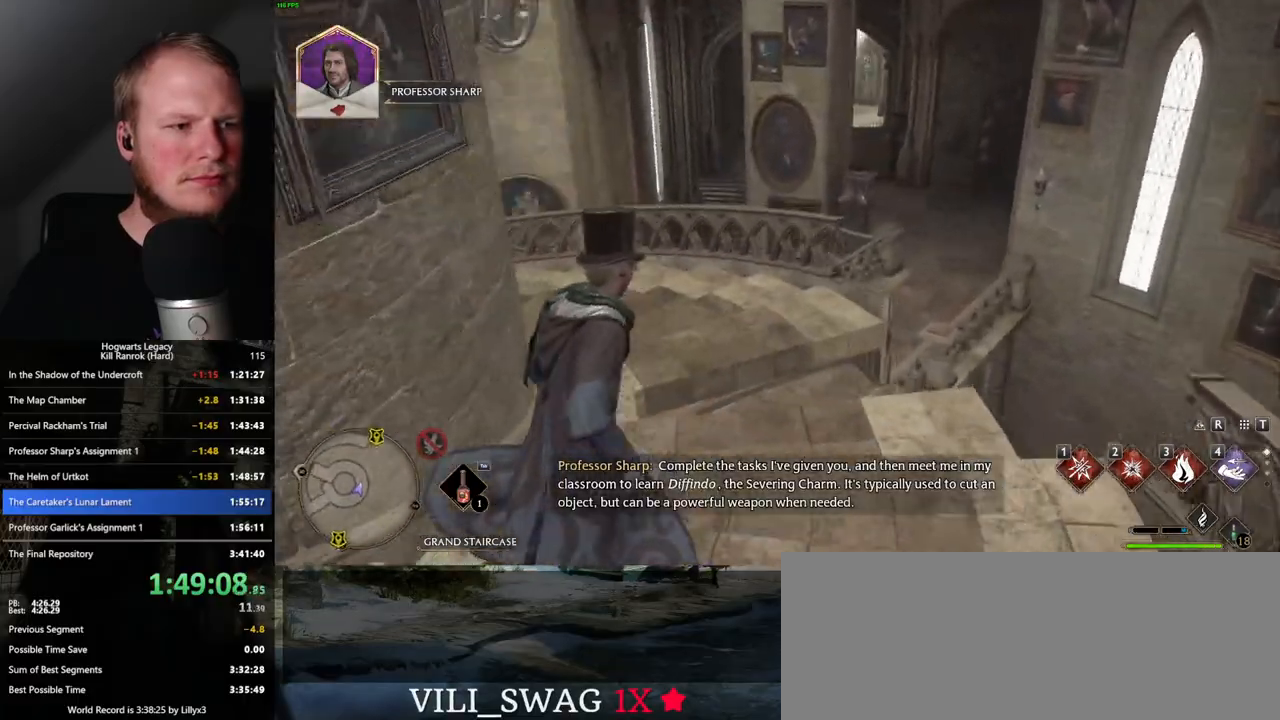
{"keys": ["w"], "mouse": [], "events": []}
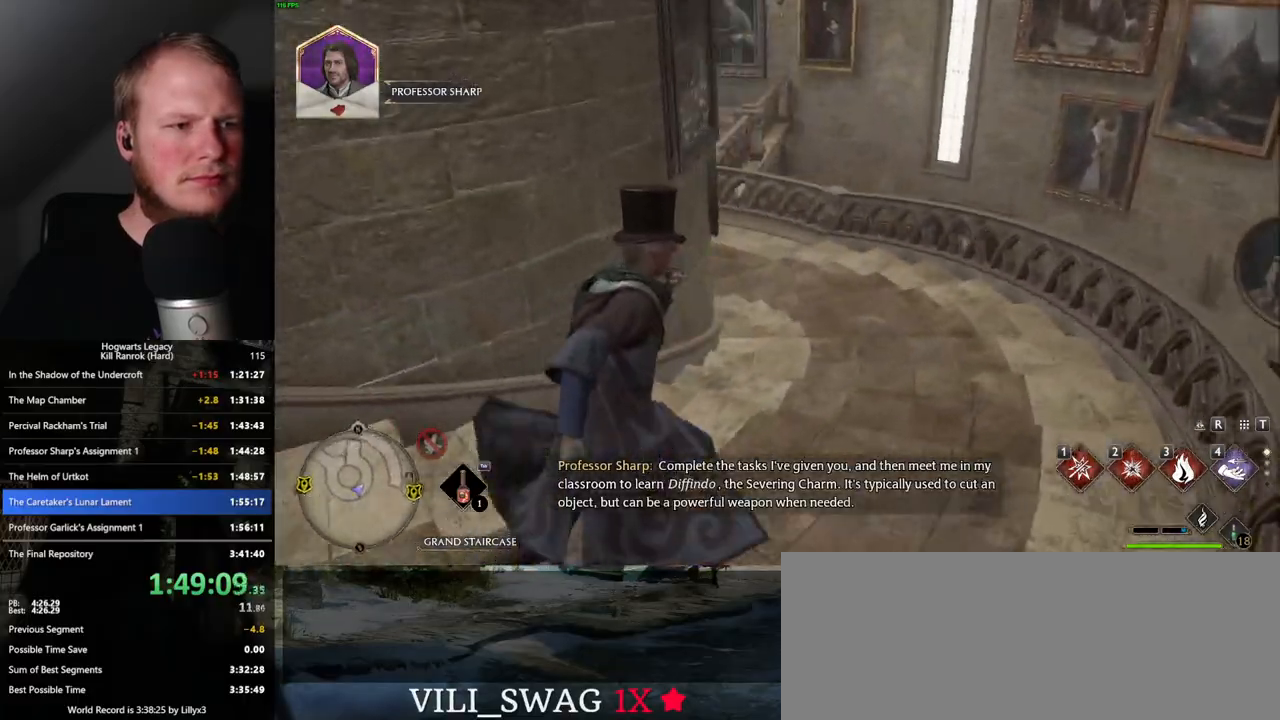
{"keys": ["w"], "mouse": [], "events": []}
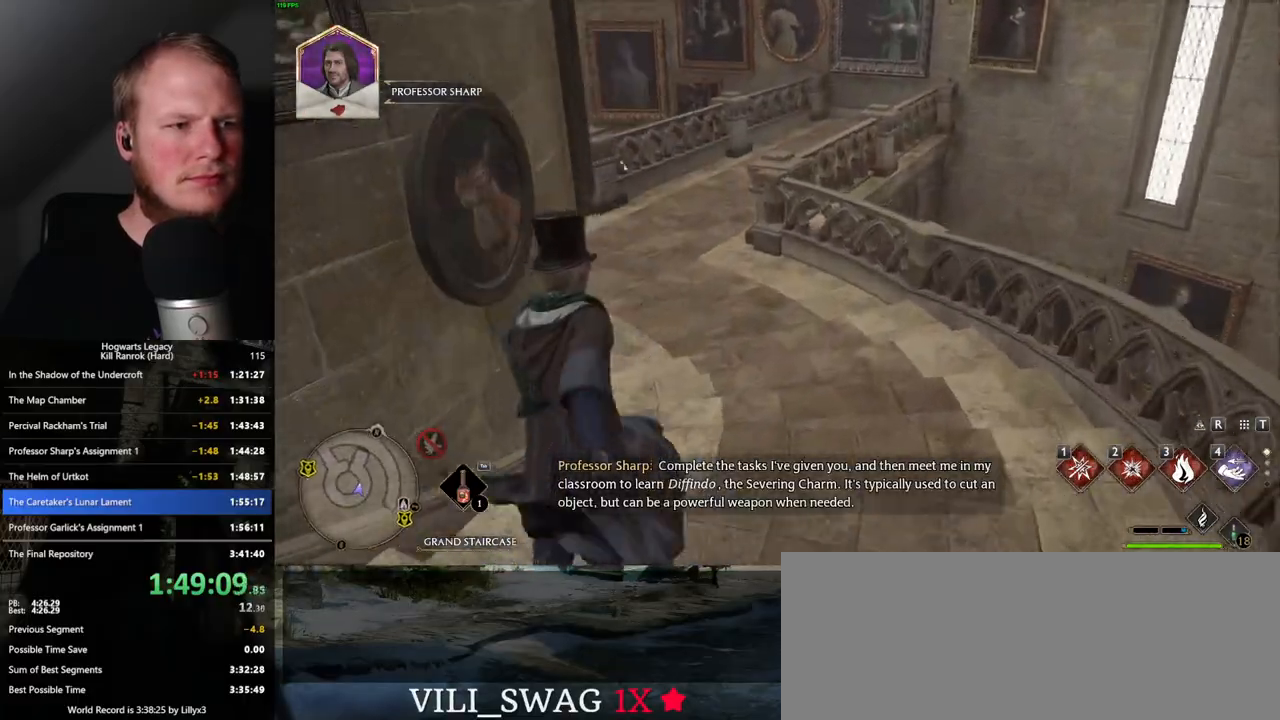
{"keys": ["w"], "mouse": [], "events": []}
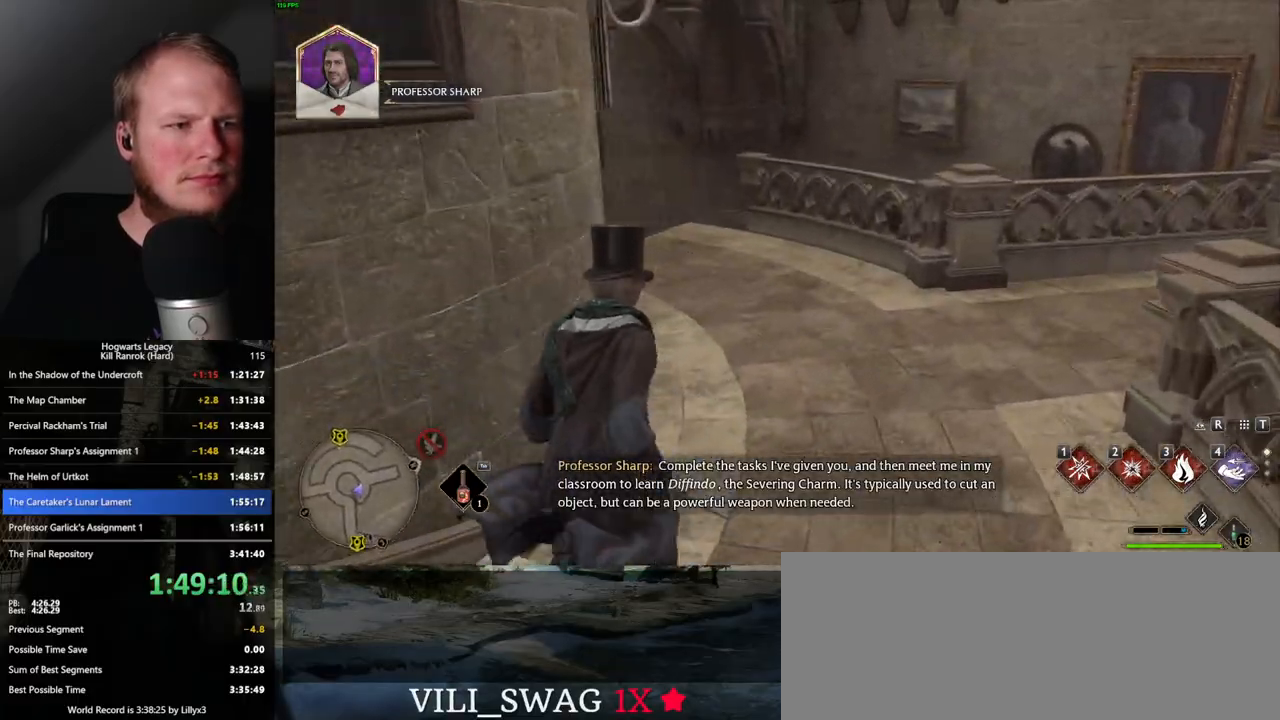
{"keys": ["w"], "mouse": [], "events": []}
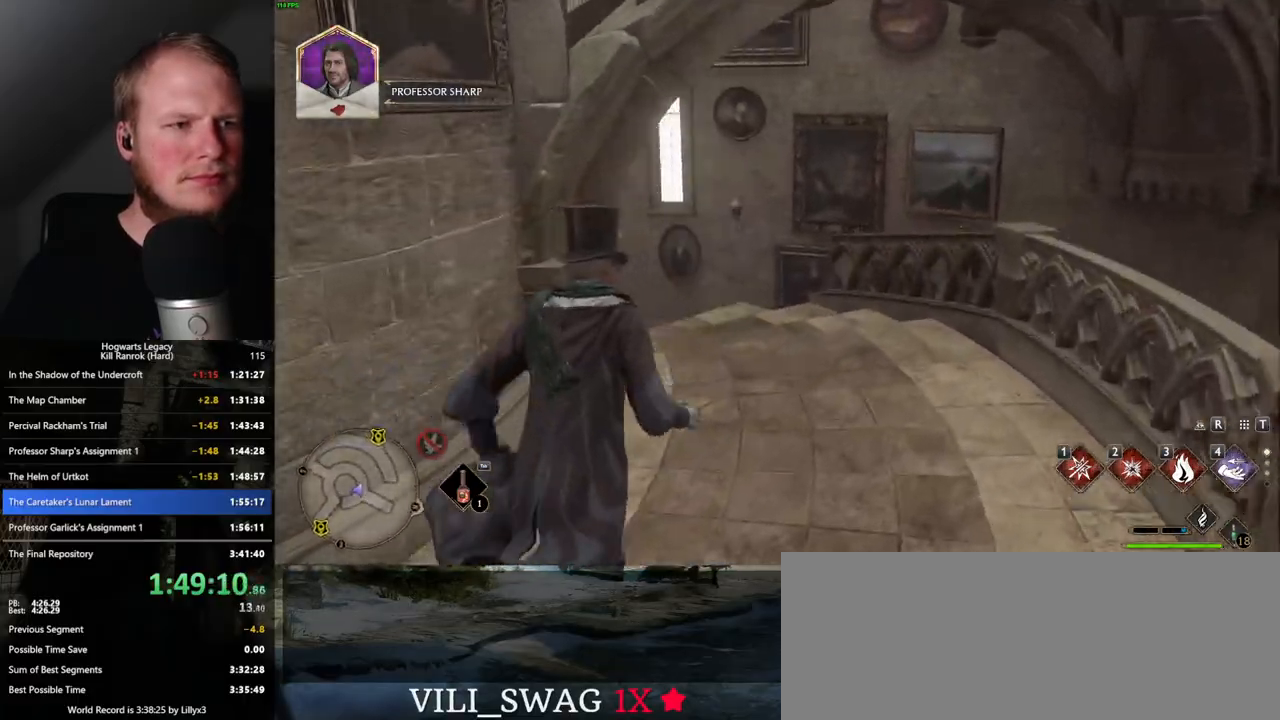
{"keys": ["w"], "mouse": [], "events": []}
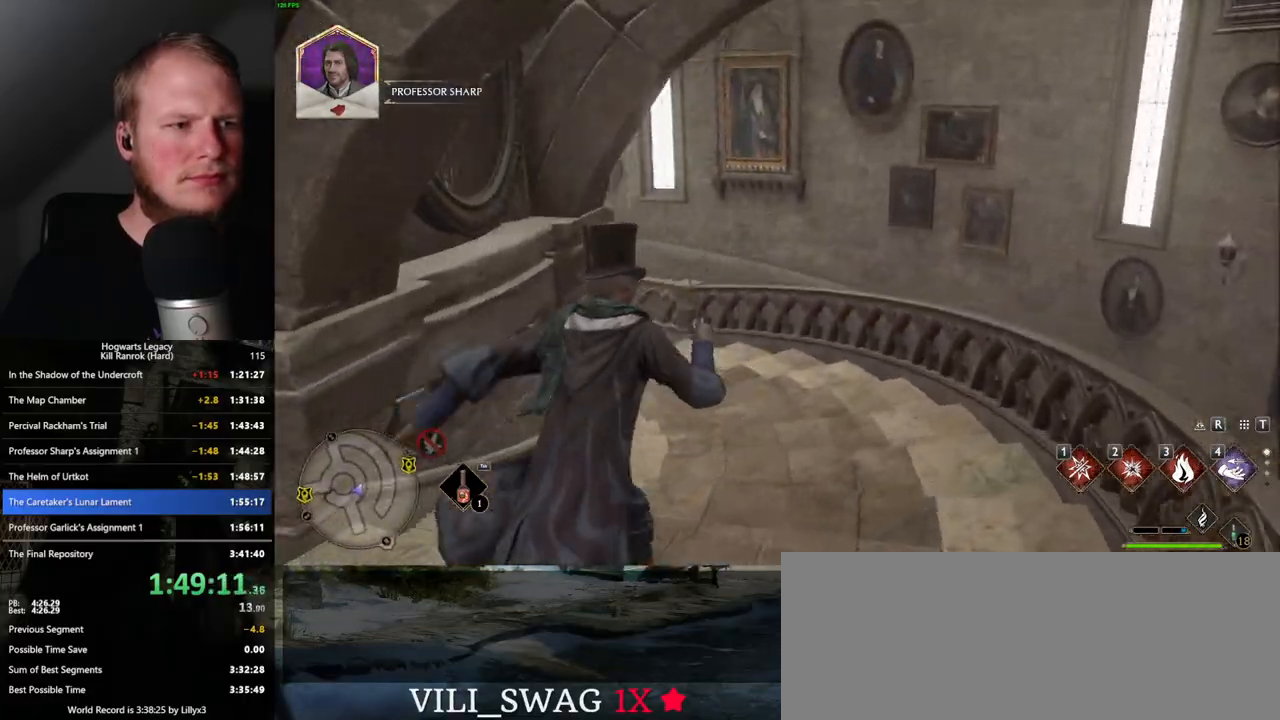
{"keys": ["w"], "mouse": [], "events": []}
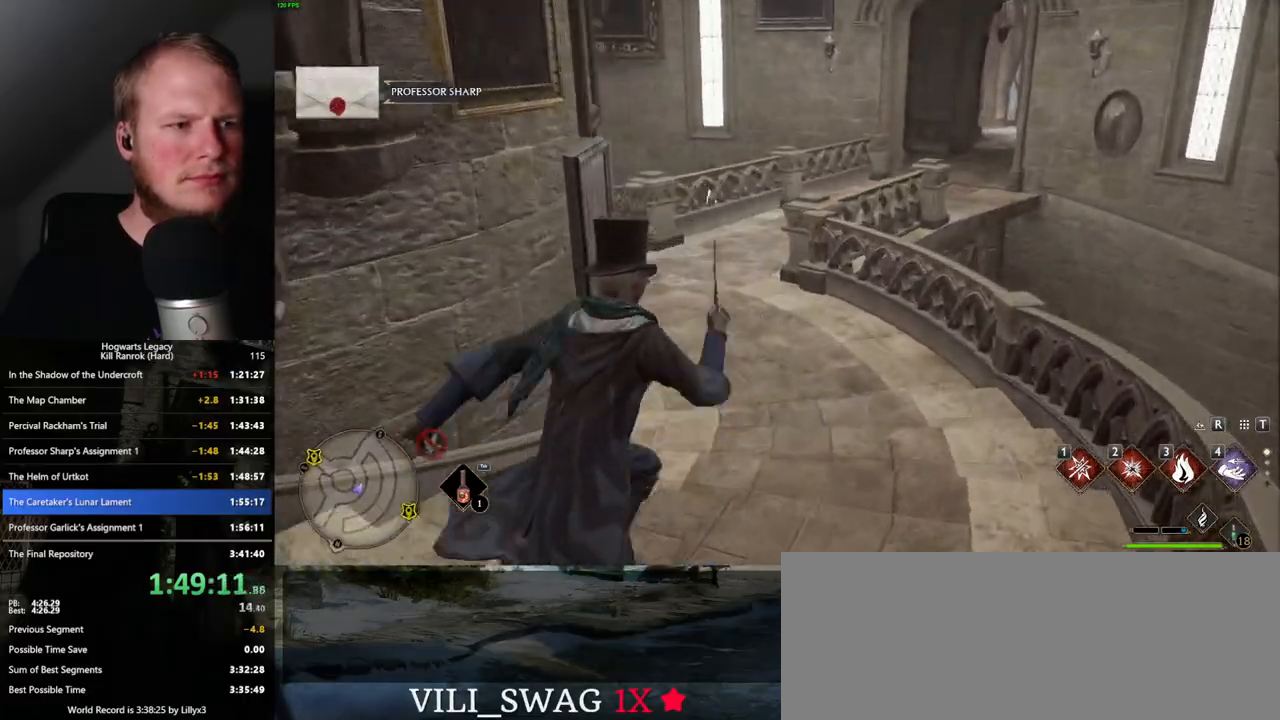
{"keys": ["w"], "mouse": [], "events": []}
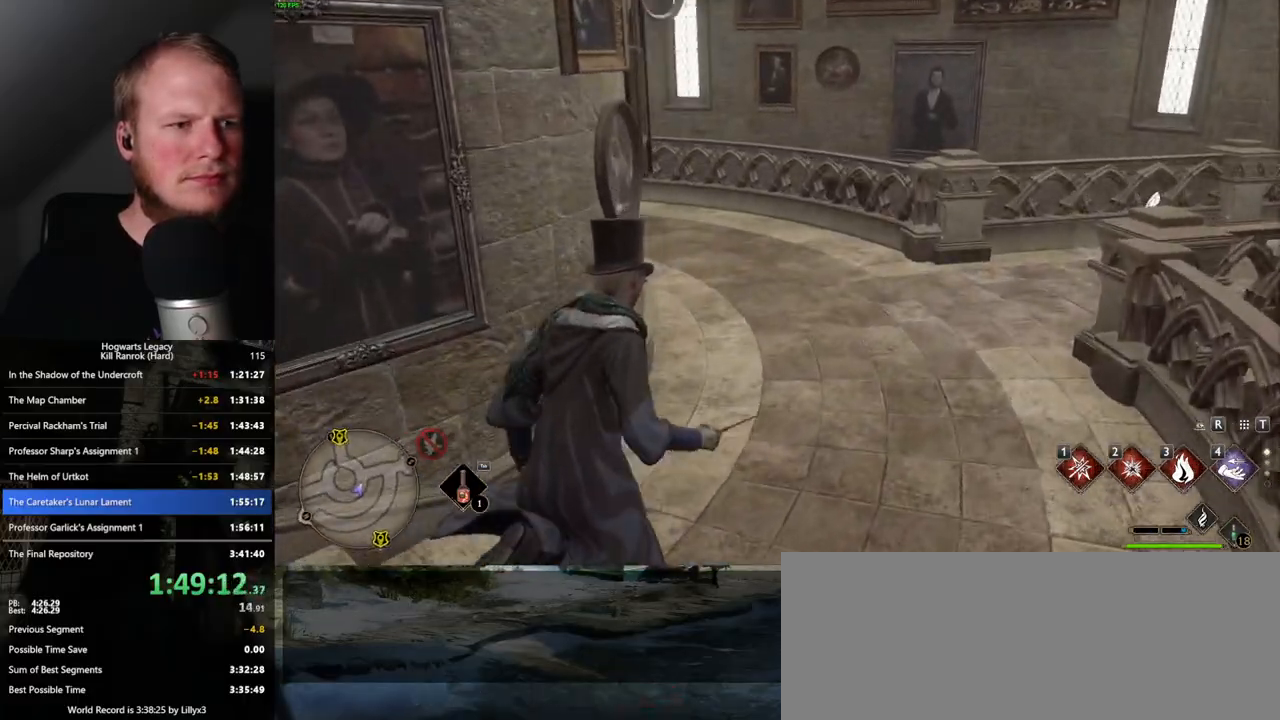
{"keys": ["w"], "mouse": [], "events": []}
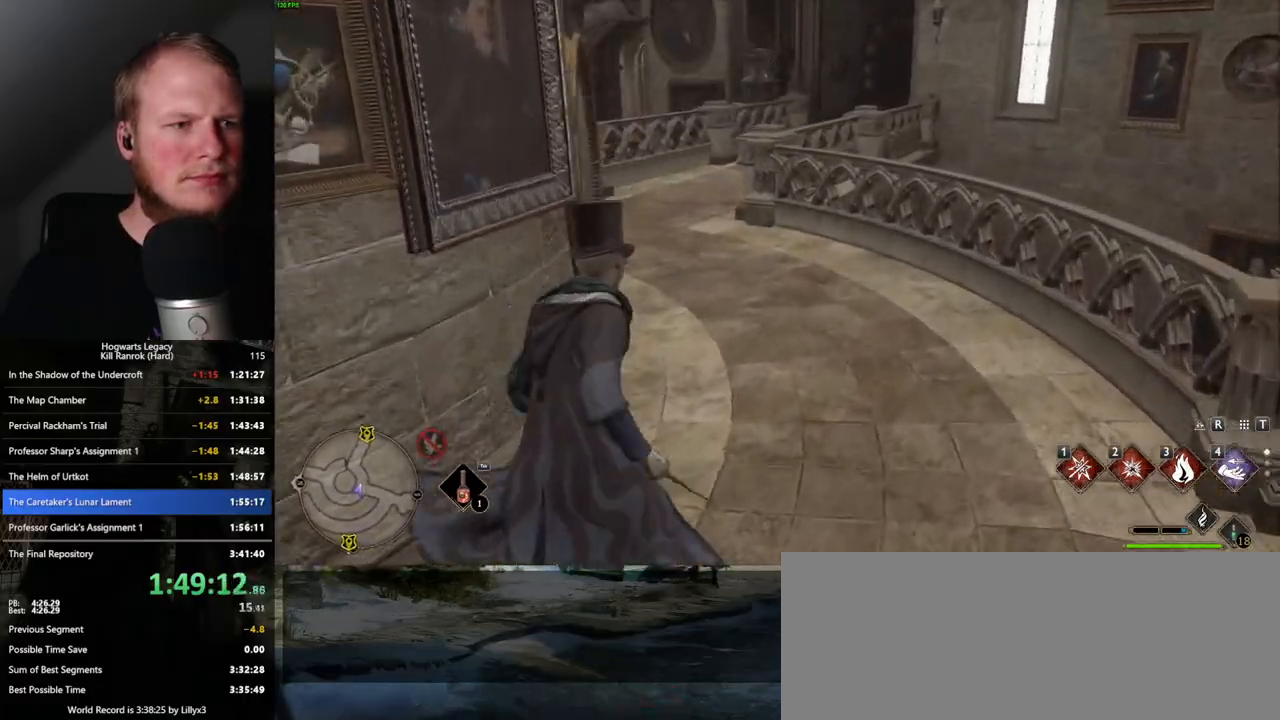
{"keys": ["w"], "mouse": [], "events": []}